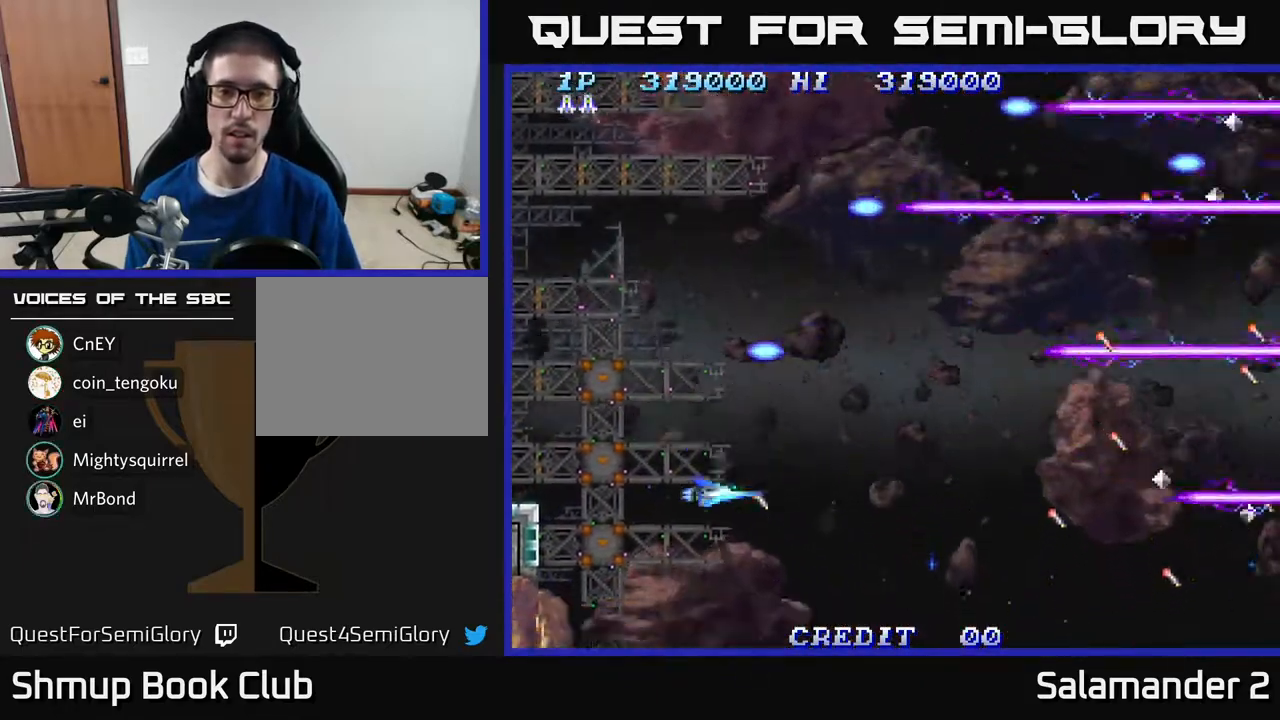
Gameplay with a controller (Xbox layout); each line is a JSON object with the inputs held at the frame after it. "events" lists button and stick changes between this image and that frame as [ms after this image, input, new state], when the widget could be followed in between. Not read: left_stick.
{"buttons": ["A"], "right_stick": "center", "events": [[67, "DPAD_DOWN", "up"], [333, "DPAD_DOWN", "down"], [467, "DPAD_DOWN", "up"]]}
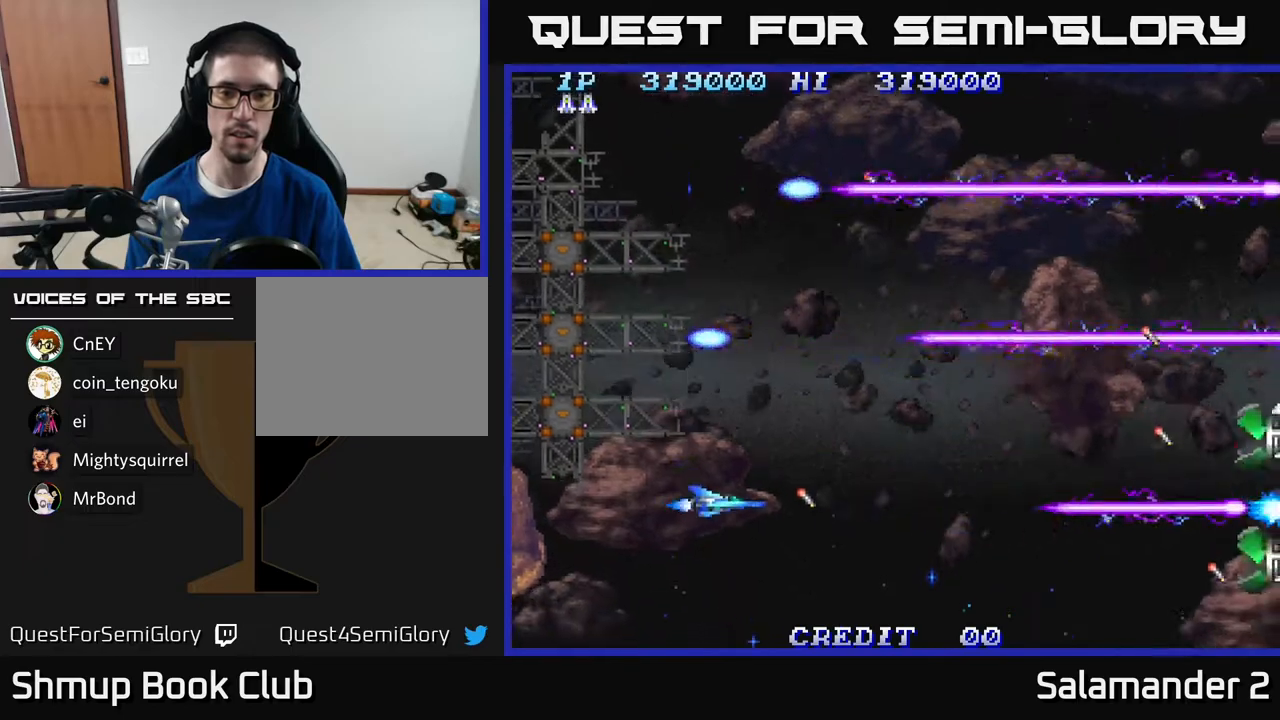
{"buttons": ["A", "DPAD_UP"], "right_stick": "center", "events": [[200, "DPAD_DOWN", "down"], [300, "DPAD_DOWN", "up"], [500, "DPAD_UP", "down"]]}
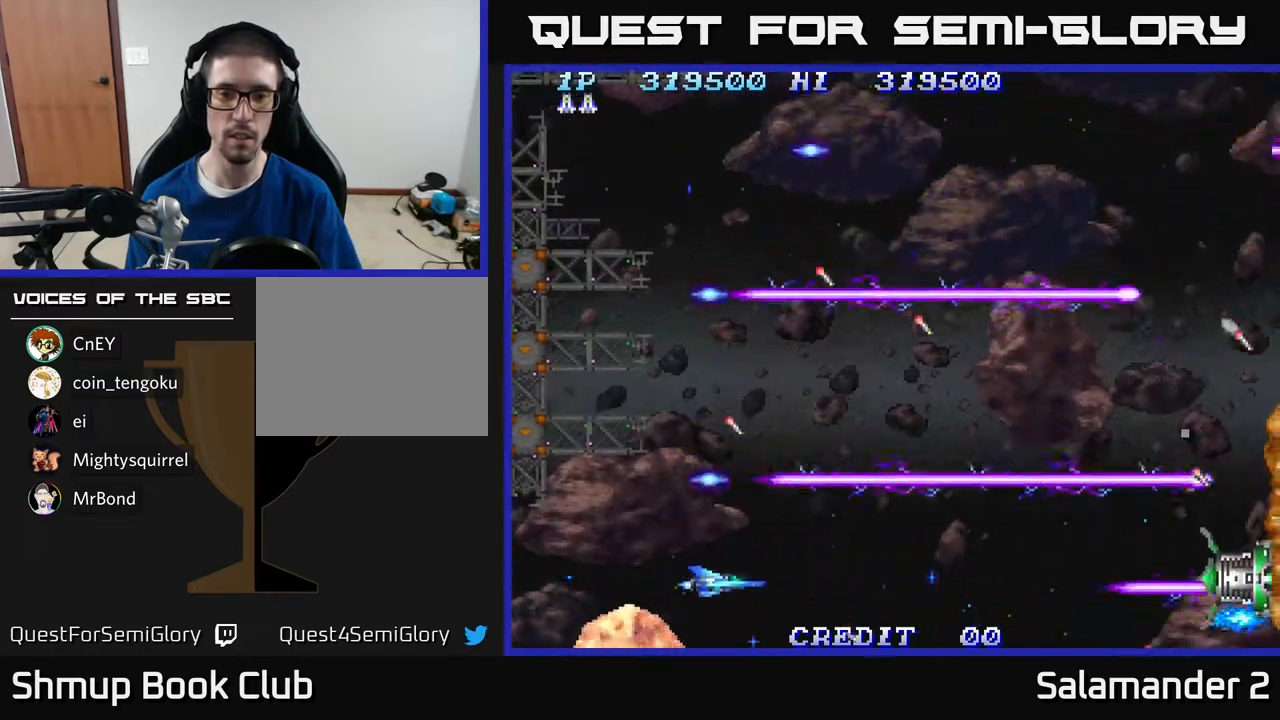
{"buttons": ["A", "DPAD_UP"], "right_stick": "center", "events": [[117, "DPAD_RIGHT", "down"], [117, "DPAD_UP", "up"], [217, "DPAD_RIGHT", "up"], [467, "DPAD_UP", "down"]]}
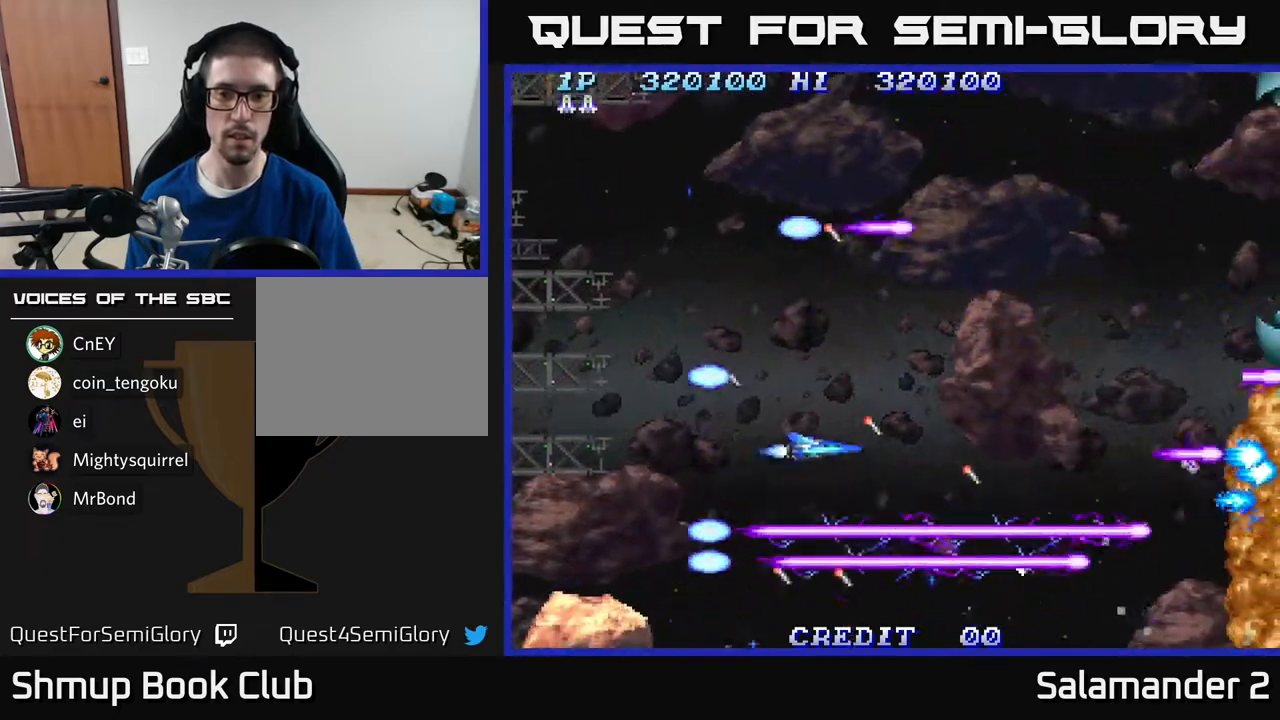
{"buttons": ["A", "DPAD_RIGHT"], "right_stick": "center", "events": [[167, "DPAD_UP", "up"], [433, "DPAD_UP", "down"], [450, "DPAD_RIGHT", "down"], [500, "DPAD_UP", "up"]]}
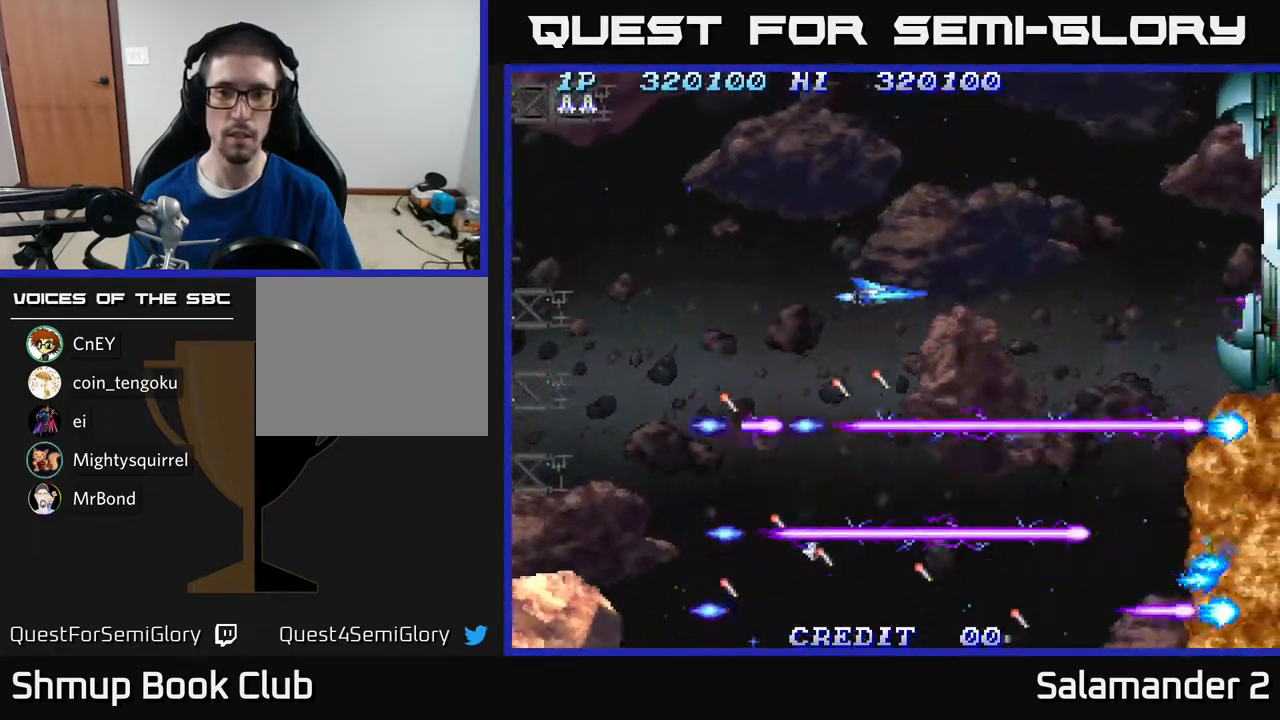
{"buttons": ["A"], "right_stick": "center", "events": [[50, "DPAD_RIGHT", "up"], [283, "DPAD_UP", "down"], [383, "DPAD_UP", "up"]]}
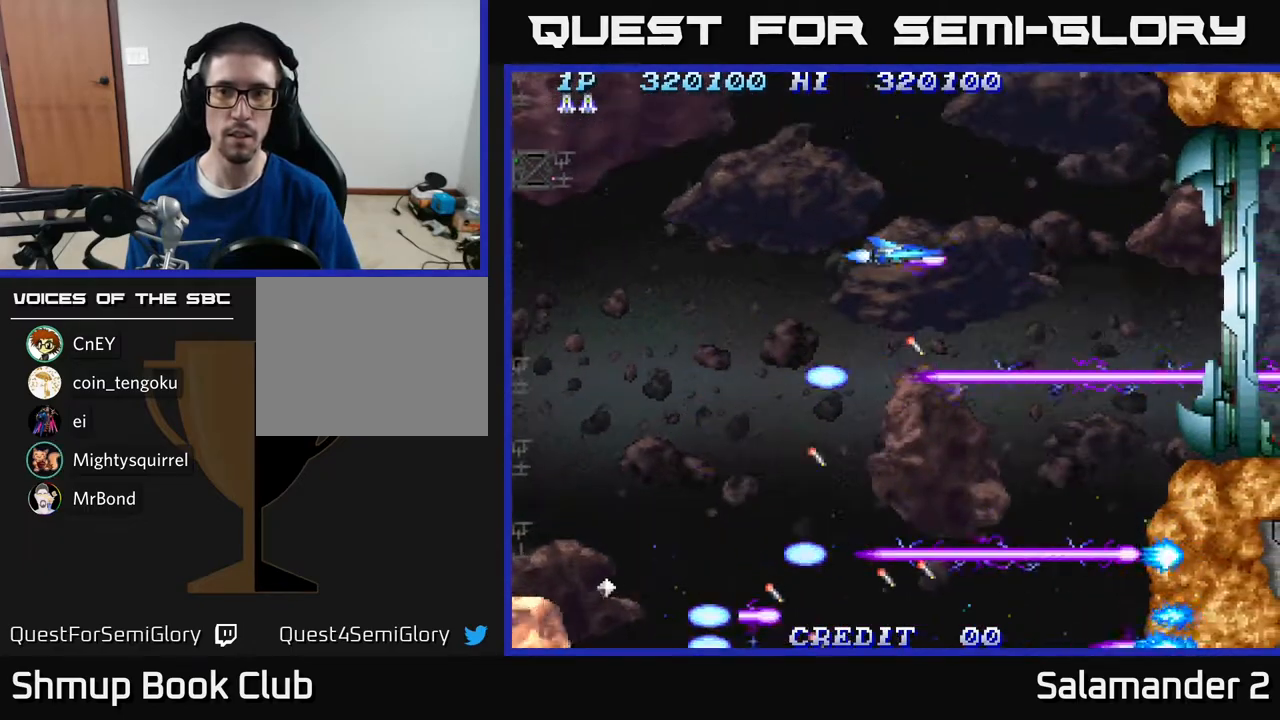
{"buttons": ["A"], "right_stick": "center", "events": [[183, "DPAD_UP", "down"], [300, "DPAD_UP", "up"]]}
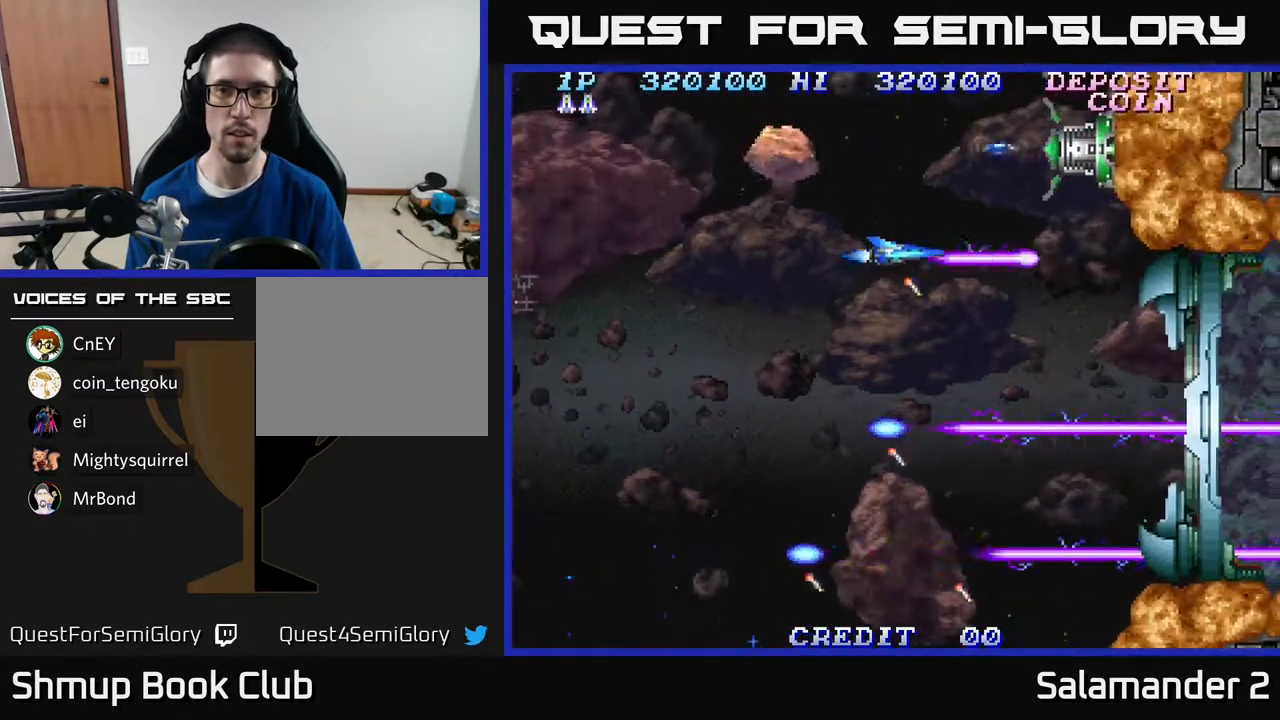
{"buttons": ["A", "DPAD_LEFT"], "right_stick": "center", "events": [[150, "DPAD_DOWN", "down"], [183, "DPAD_LEFT", "down"], [217, "DPAD_DOWN", "up"]]}
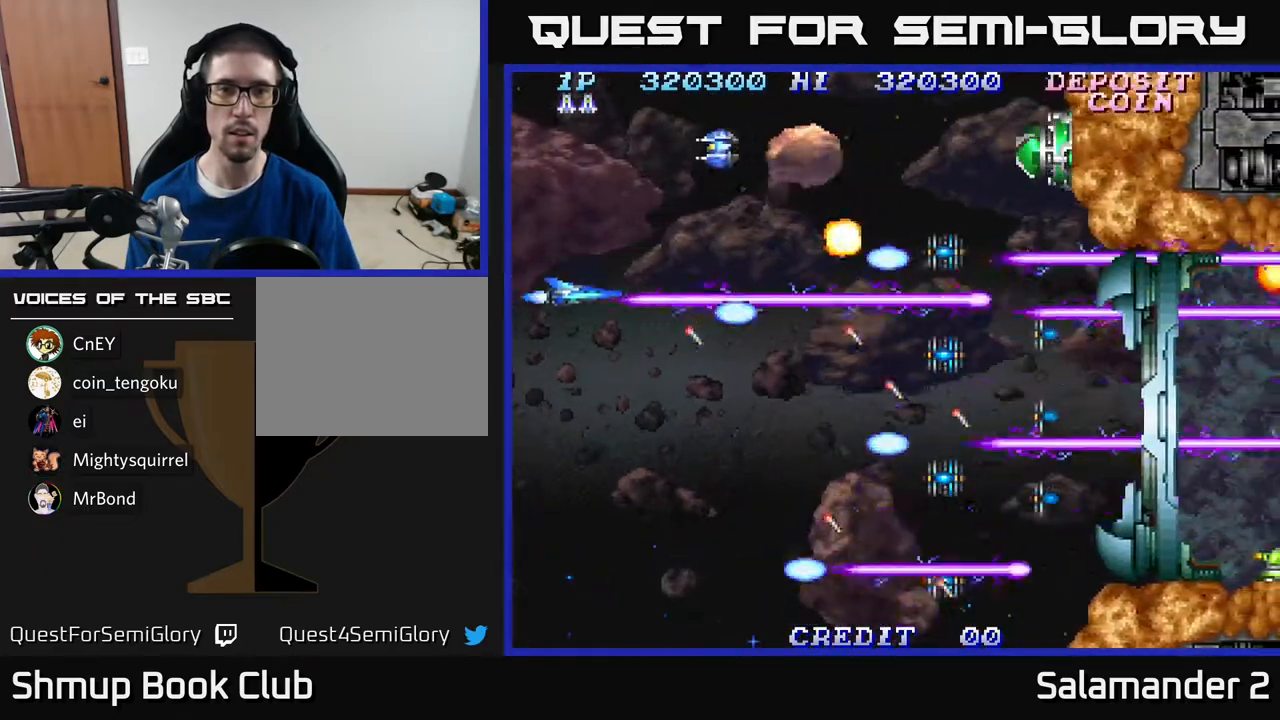
{"buttons": ["A"], "right_stick": "center", "events": [[17, "DPAD_UP", "down"], [50, "DPAD_LEFT", "up"], [183, "DPAD_UP", "up"], [267, "DPAD_DOWN", "down"], [283, "DPAD_LEFT", "down"], [383, "DPAD_LEFT", "up"], [467, "DPAD_DOWN", "up"]]}
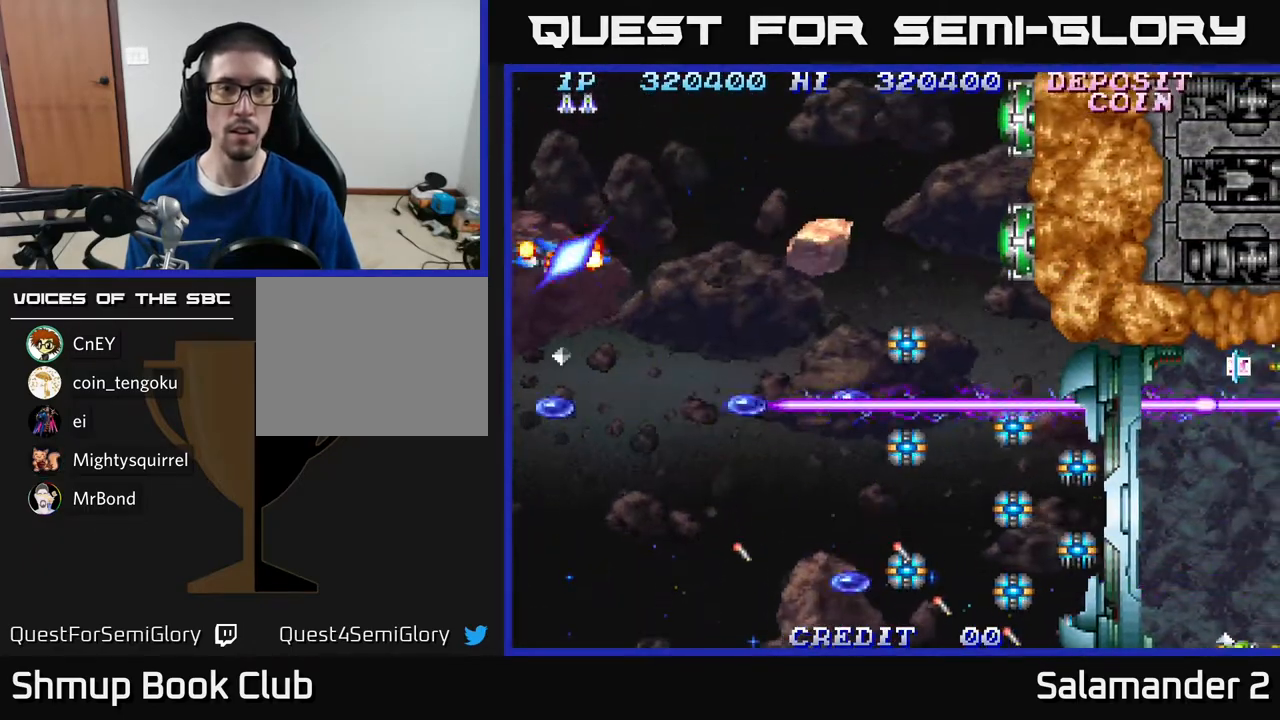
{"buttons": ["DPAD_LEFT"], "right_stick": "center", "events": [[450, "A", "up"], [450, "DPAD_LEFT", "down"]]}
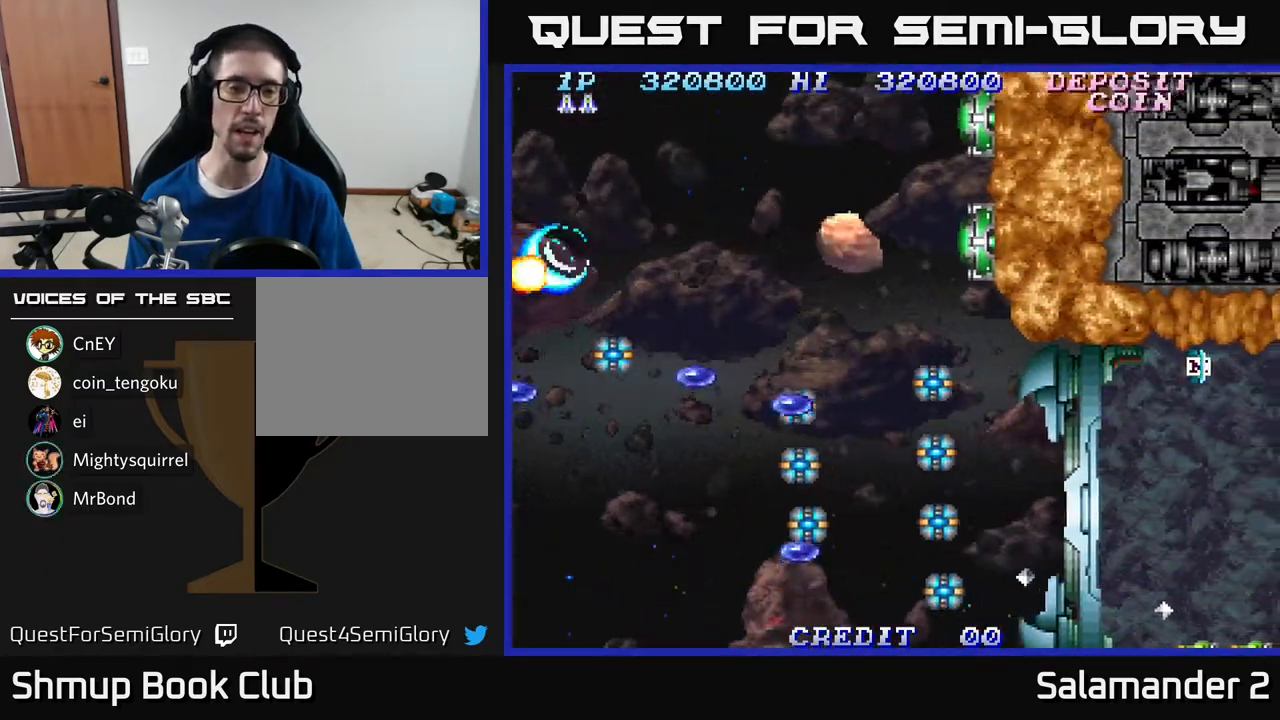
{"buttons": ["A", "DPAD_LEFT"], "right_stick": "center", "events": [[117, "A", "down"], [167, "A", "up"], [217, "A", "down"], [333, "A", "up"], [400, "A", "down"]]}
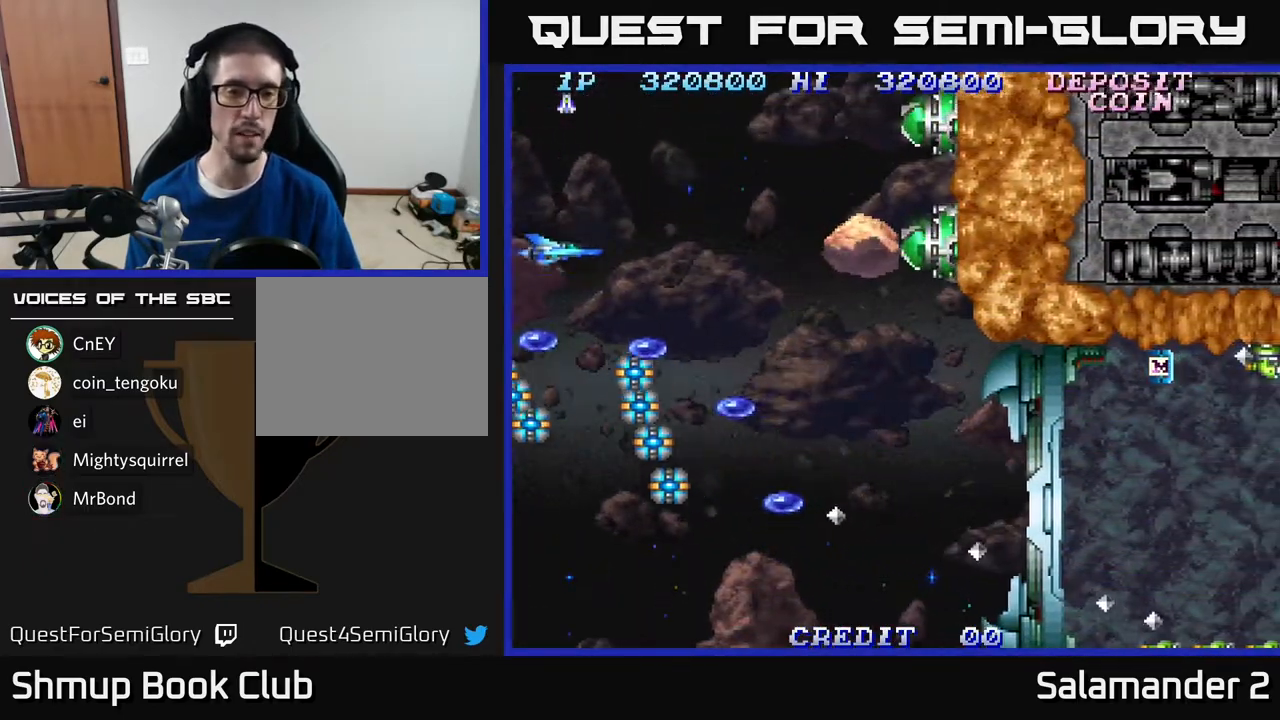
{"buttons": ["DPAD_RIGHT"], "right_stick": "center", "events": [[33, "A", "up"], [83, "A", "down"], [167, "A", "up"], [250, "A", "down"], [317, "DPAD_DOWN", "down"], [317, "DPAD_LEFT", "up"], [350, "A", "up"], [367, "DPAD_RIGHT", "down"], [417, "A", "down"], [450, "DPAD_DOWN", "up"], [483, "A", "up"]]}
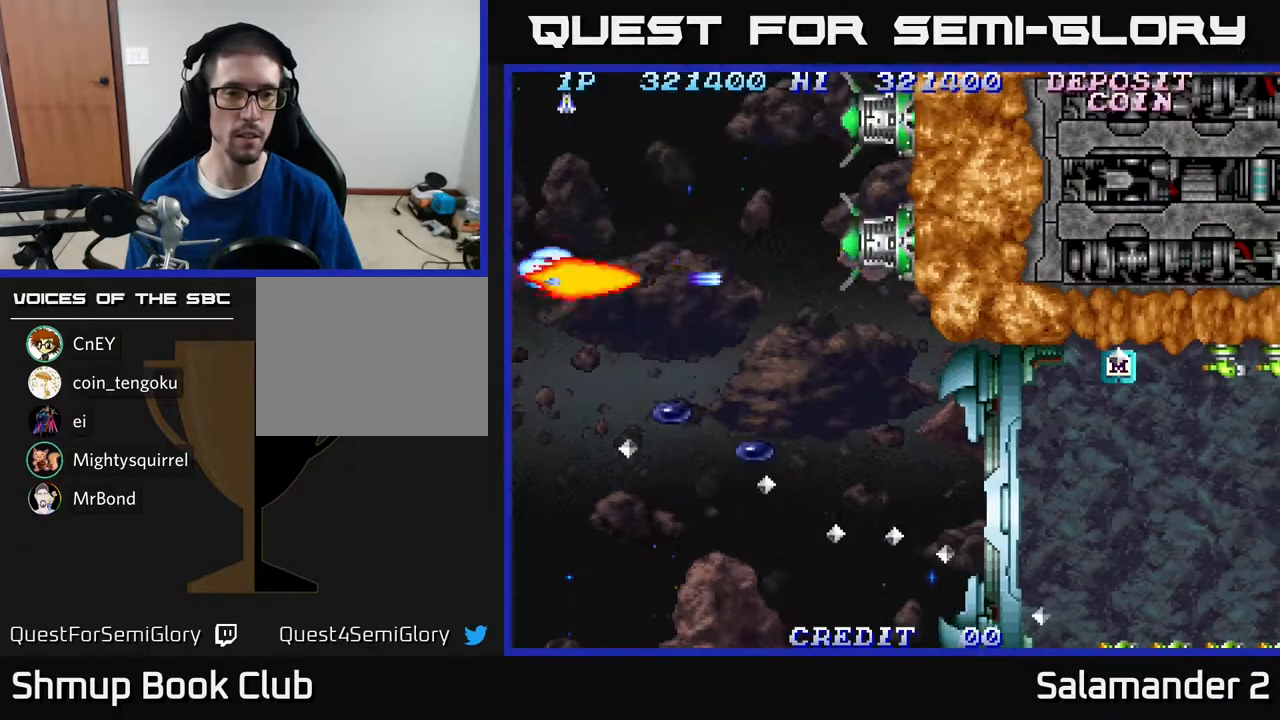
{"buttons": ["A", "DPAD_DOWN"], "right_stick": "center", "events": [[17, "DPAD_DOWN", "down"], [50, "A", "down"], [133, "A", "up"], [183, "DPAD_DOWN", "up"], [200, "A", "down"], [250, "DPAD_DOWN", "down"], [283, "A", "up"], [283, "DPAD_RIGHT", "up"], [367, "A", "down"], [417, "A", "up"], [500, "A", "down"]]}
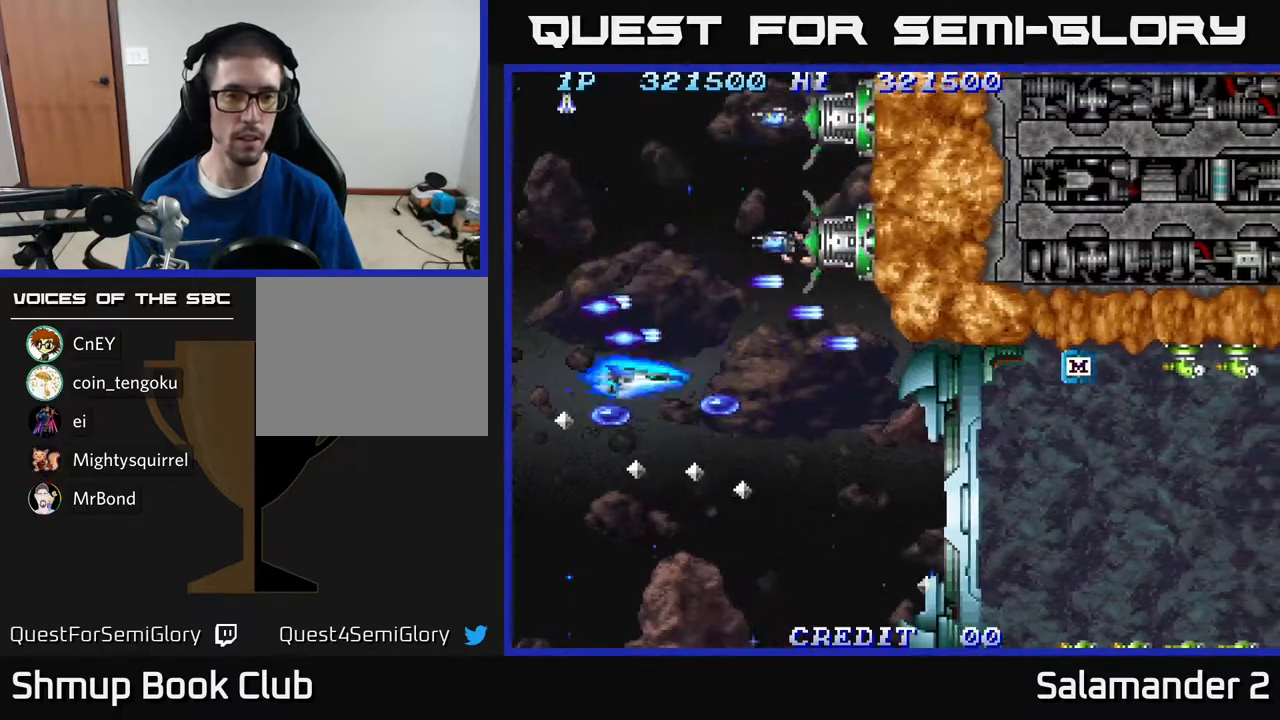
{"buttons": ["A", "DPAD_RIGHT"], "right_stick": "center"}
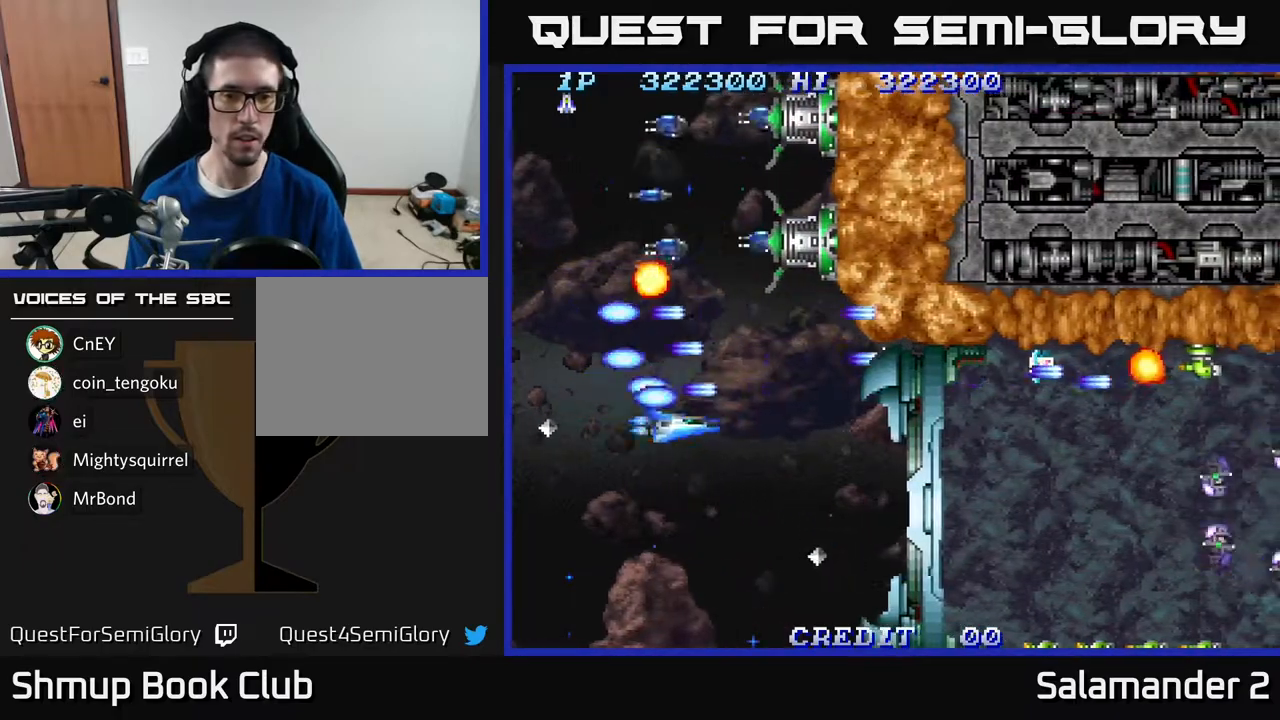
{"buttons": ["DPAD_DOWN"], "right_stick": "center", "events": [[17, "DPAD_DOWN", "down"], [50, "A", "up"], [133, "A", "down"], [183, "A", "up"], [267, "A", "down"], [317, "DPAD_RIGHT", "up"], [350, "A", "up"], [450, "A", "down"], [500, "A", "up"]]}
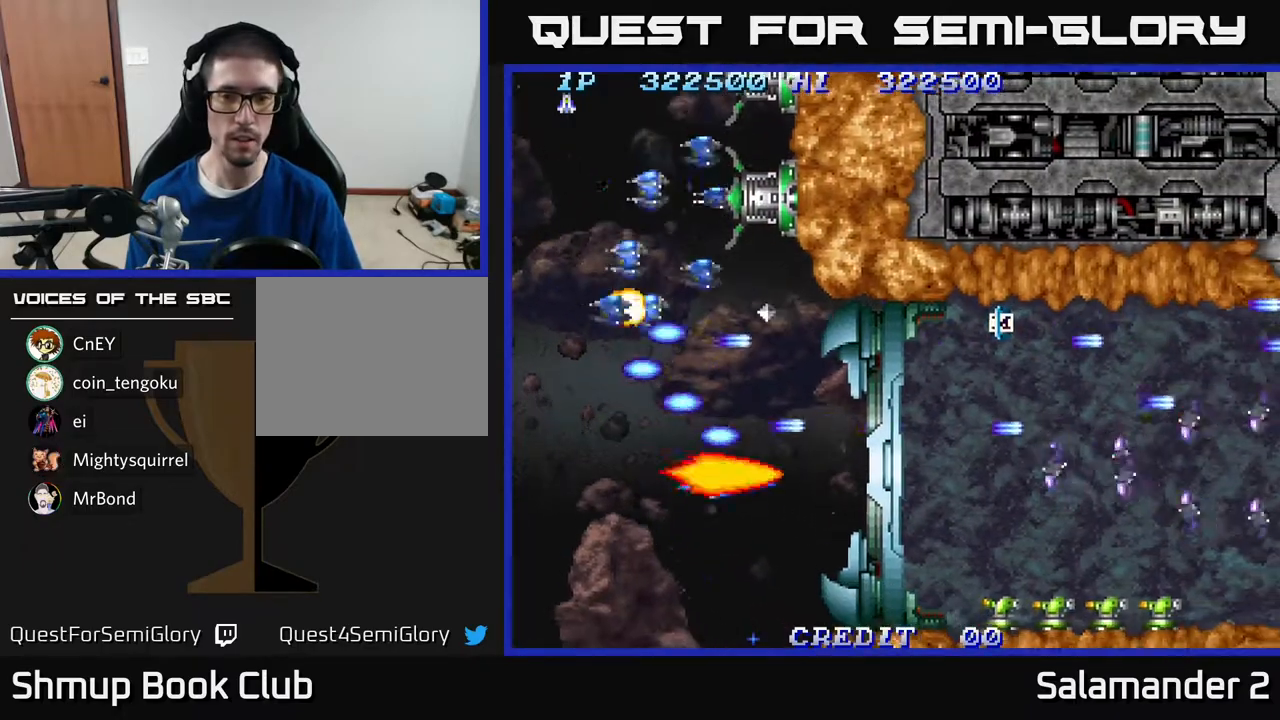
{"buttons": ["A"], "right_stick": "center", "events": [[83, "A", "down"], [133, "A", "up"], [217, "A", "down"], [267, "A", "up"], [367, "A", "down"], [417, "A", "up"], [483, "A", "down"], [500, "DPAD_DOWN", "up"]]}
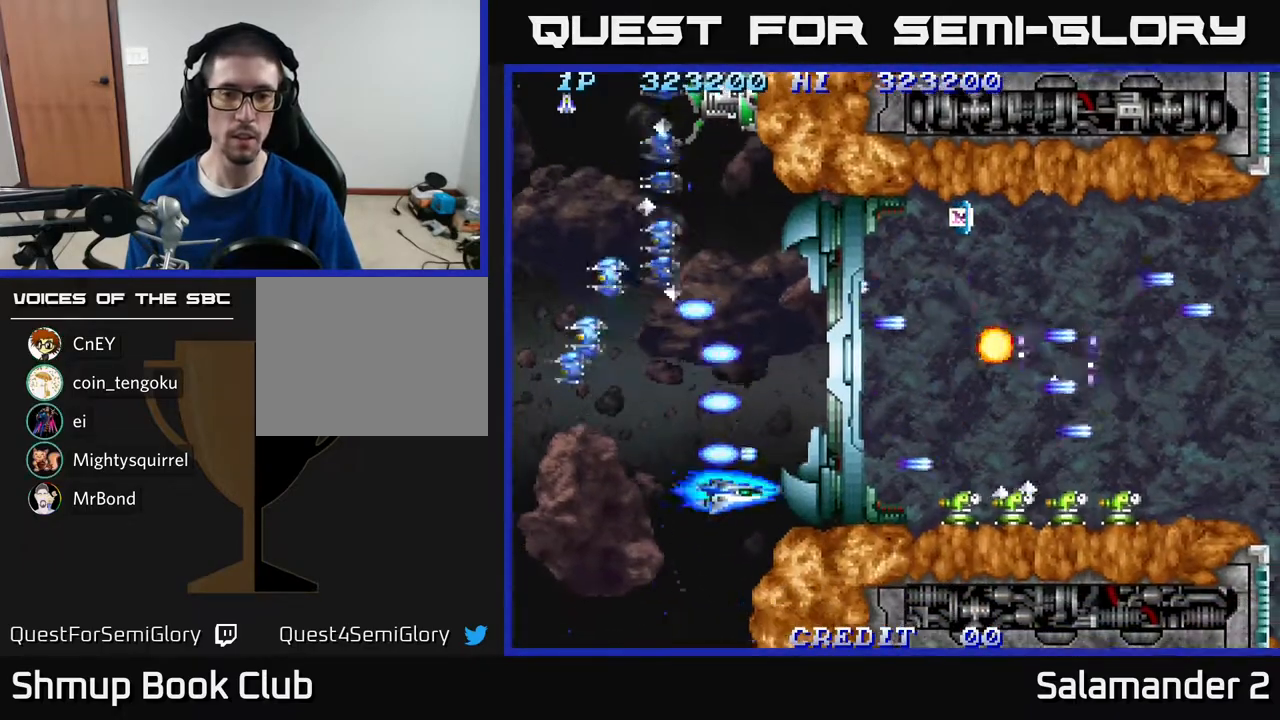
{"buttons": ["DPAD_LEFT"], "right_stick": "center", "events": [[50, "A", "up"], [133, "A", "down"], [200, "A", "up"], [300, "A", "down"], [350, "A", "up"], [433, "A", "down"], [433, "DPAD_LEFT", "down"], [483, "A", "up"]]}
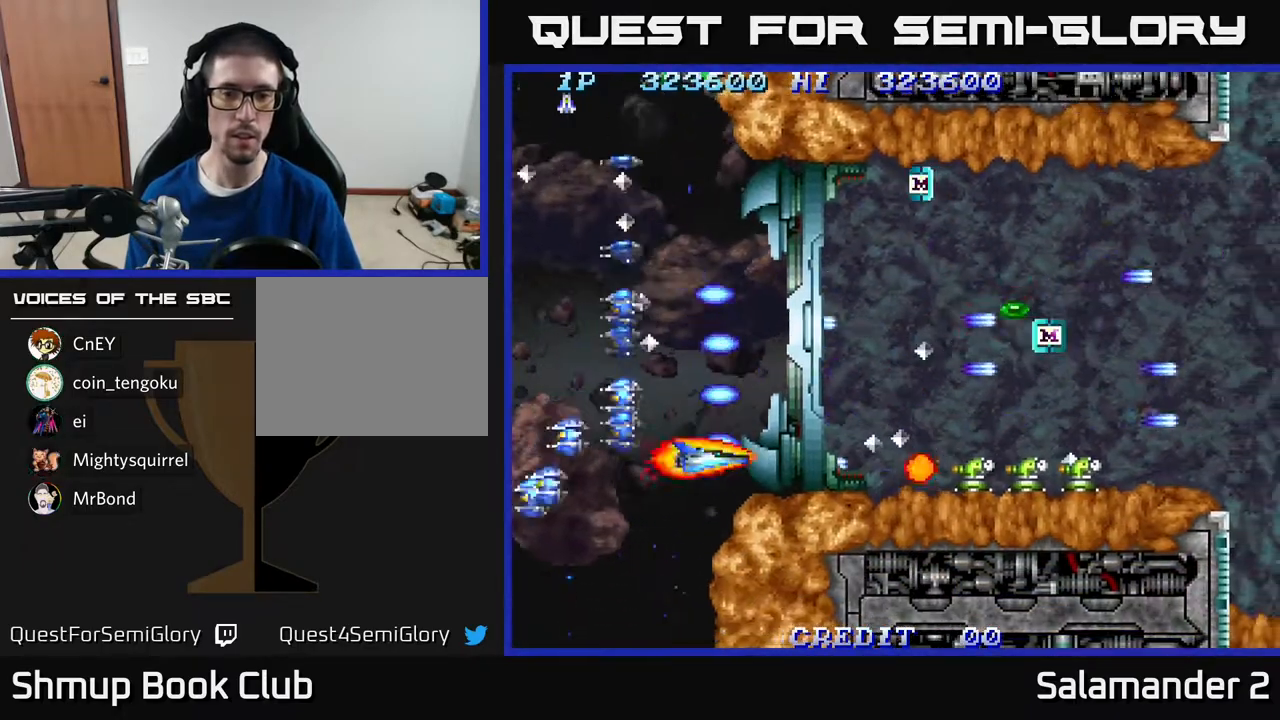
{"buttons": ["A", "DPAD_LEFT"], "right_stick": "center", "events": [[50, "A", "down"], [117, "A", "up"], [233, "A", "down"], [283, "A", "up"], [367, "A", "down"], [433, "A", "up"], [500, "A", "down"]]}
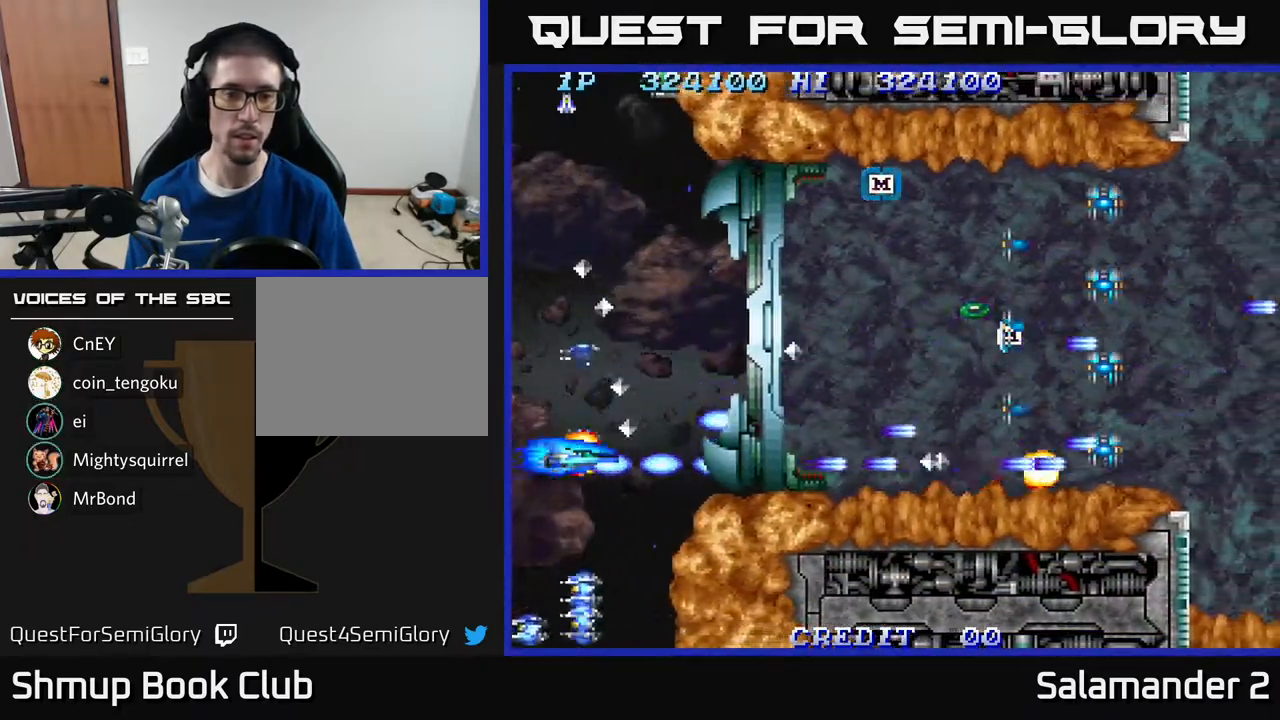
{"buttons": ["DPAD_UP", "DPAD_RIGHT"], "right_stick": "center", "events": [[83, "A", "up"], [150, "A", "down"], [183, "A", "up"], [183, "DPAD_LEFT", "up"], [217, "DPAD_RIGHT", "down"], [250, "A", "down"], [300, "A", "up"], [400, "A", "down"], [417, "DPAD_UP", "down"], [483, "A", "up"]]}
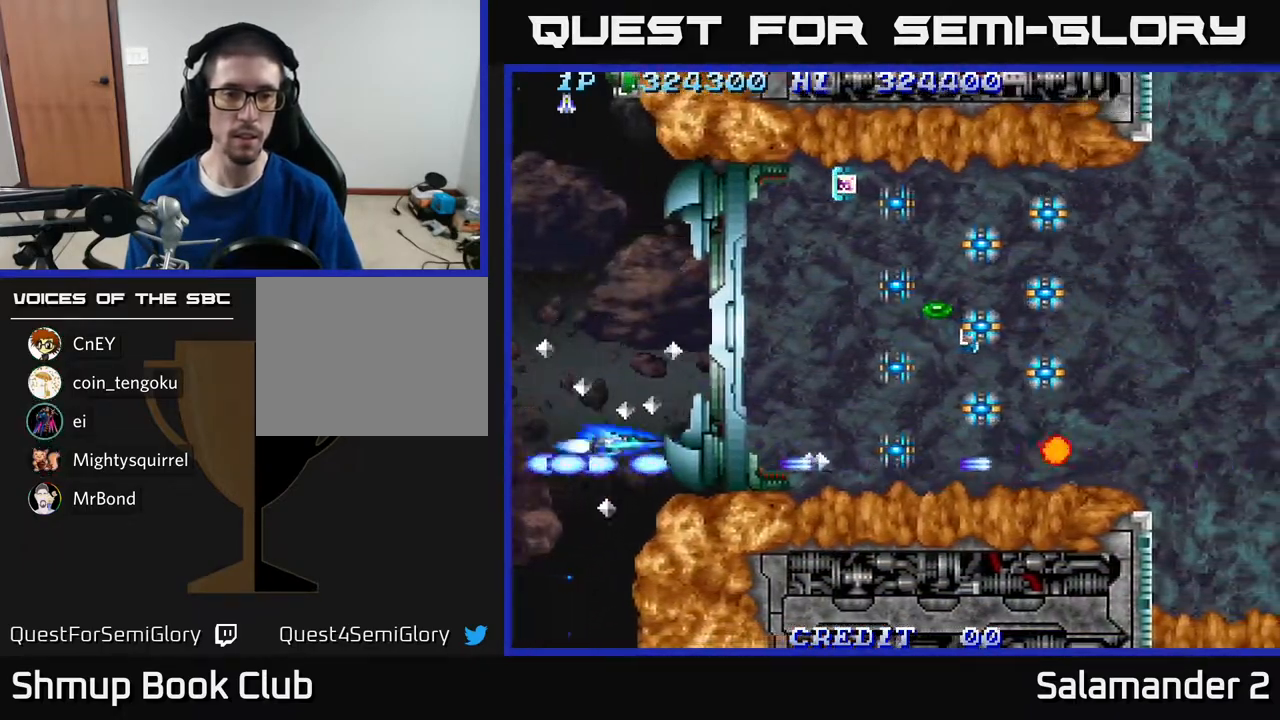
{"buttons": ["A", "DPAD_UP", "DPAD_LEFT"], "right_stick": "center", "events": [[67, "A", "down"], [83, "DPAD_UP", "up"], [150, "A", "up"], [217, "A", "down"], [217, "DPAD_UP", "down"], [267, "DPAD_RIGHT", "up"], [283, "A", "up"], [383, "A", "down"], [433, "A", "up"], [483, "A", "down"], [500, "DPAD_LEFT", "down"]]}
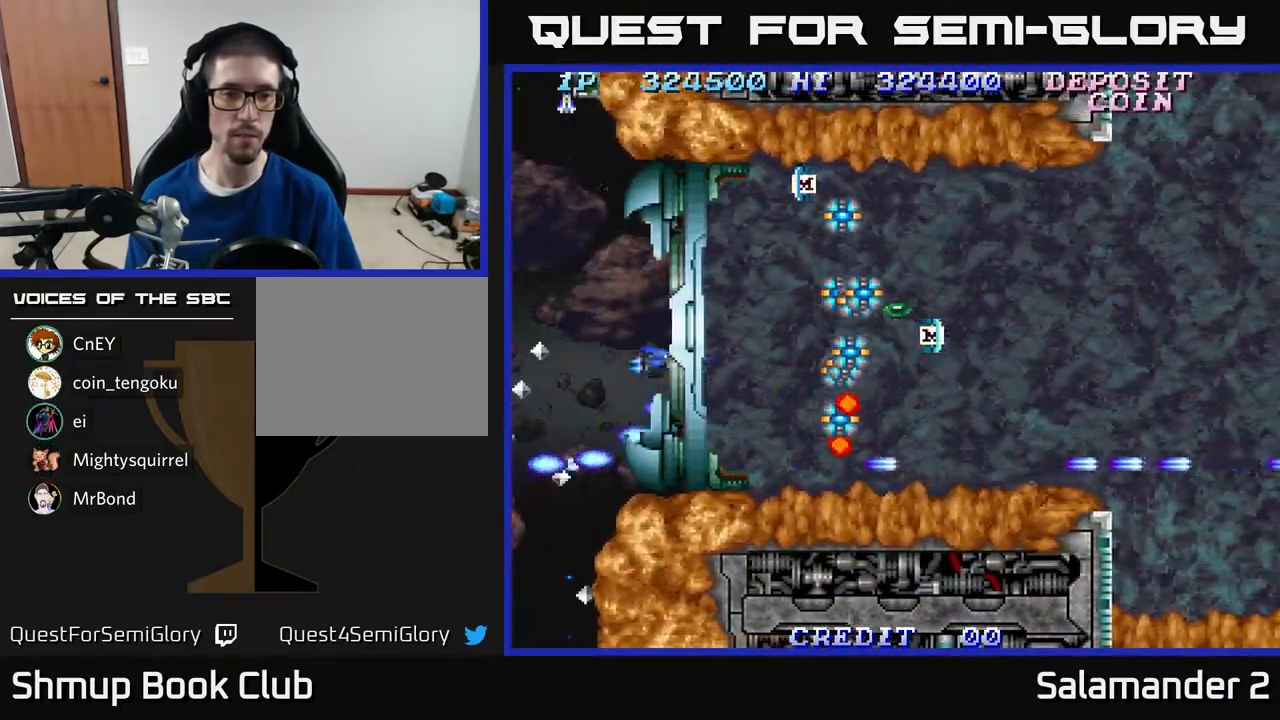
{"buttons": ["DPAD_LEFT"], "right_stick": "center", "events": [[50, "A", "up"], [133, "A", "down"], [183, "A", "up"], [283, "A", "down"], [300, "DPAD_LEFT", "up"], [333, "A", "up"], [383, "DPAD_LEFT", "down"], [483, "DPAD_UP", "up"]]}
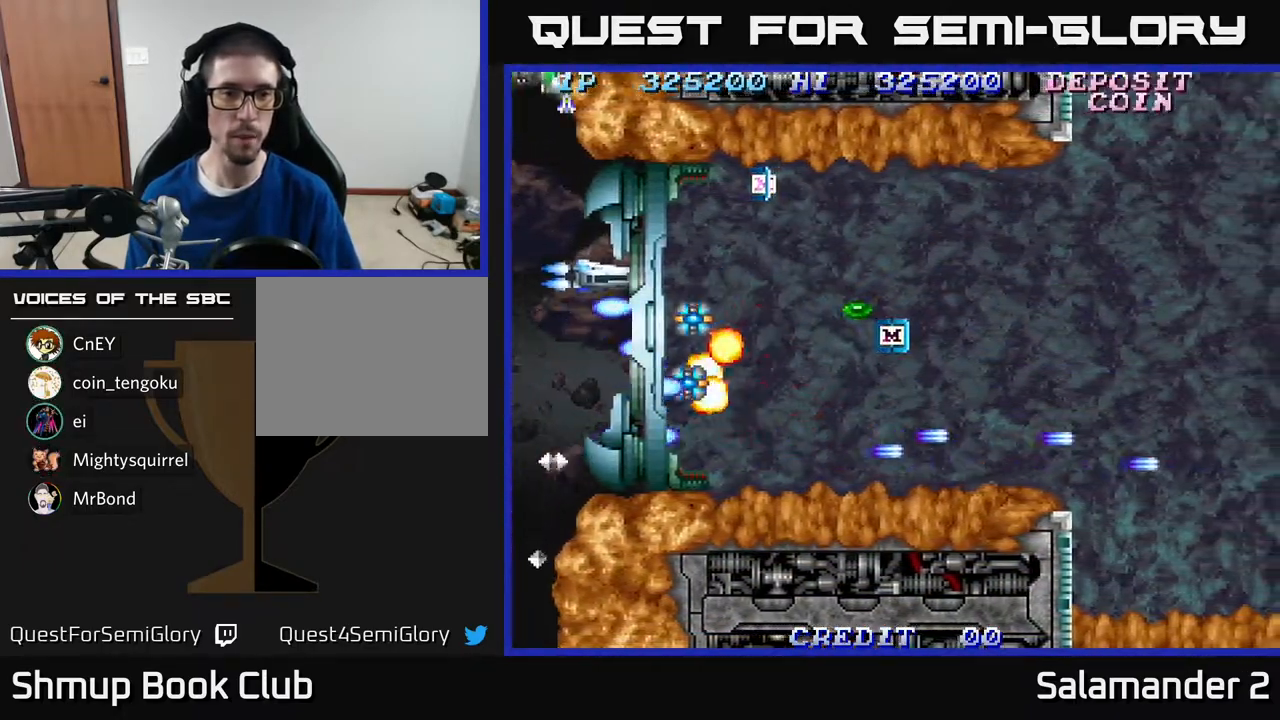
{"buttons": ["A", "DPAD_UP", "DPAD_RIGHT"], "right_stick": "center", "events": [[17, "DPAD_LEFT", "up"], [33, "A", "down"], [50, "DPAD_RIGHT", "down"], [150, "A", "up"], [217, "A", "down"], [250, "DPAD_UP", "down"], [283, "A", "up"], [350, "A", "down"], [433, "A", "up"], [433, "DPAD_RIGHT", "up"], [483, "DPAD_RIGHT", "down"], [500, "A", "down"]]}
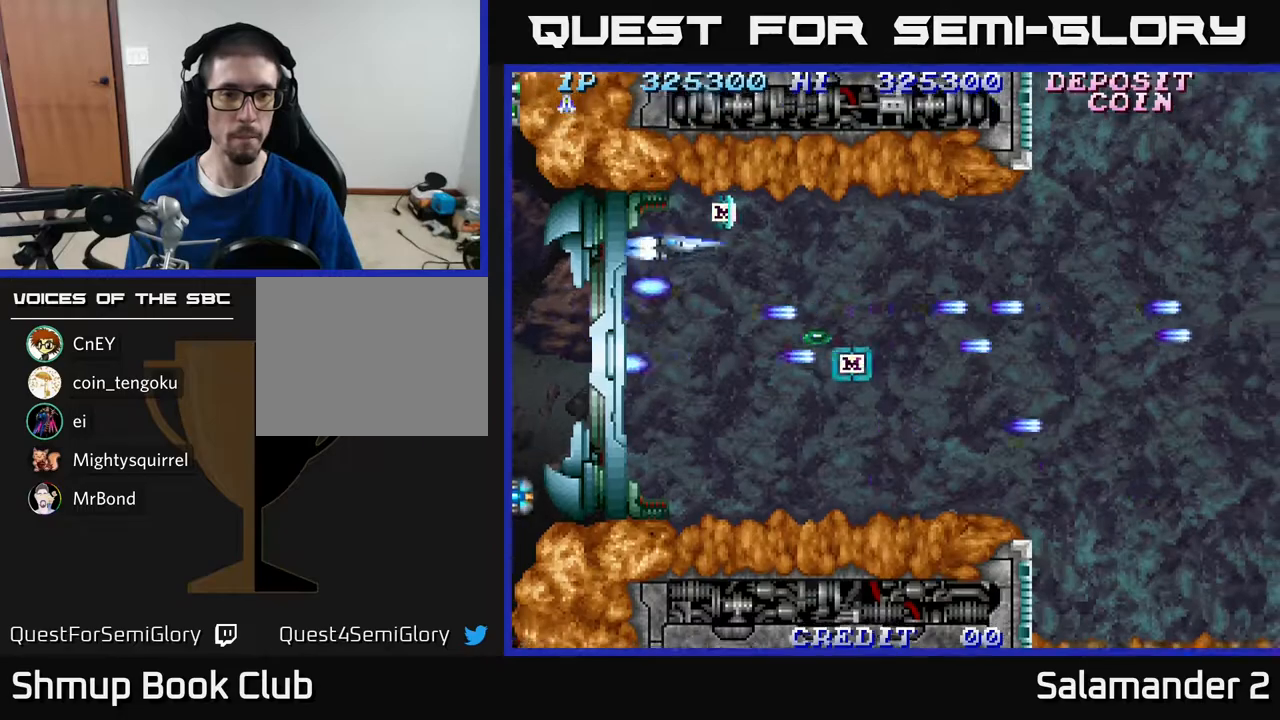
{"buttons": ["A", "DPAD_DOWN", "DPAD_RIGHT"], "right_stick": "center", "events": [[50, "DPAD_UP", "up"], [100, "A", "up"], [167, "A", "down"], [183, "DPAD_RIGHT", "up"], [183, "DPAD_UP", "down"], [217, "DPAD_UP", "up"], [250, "A", "up"], [267, "DPAD_DOWN", "down"], [300, "A", "down"], [400, "A", "up"], [467, "A", "down"], [500, "DPAD_RIGHT", "down"]]}
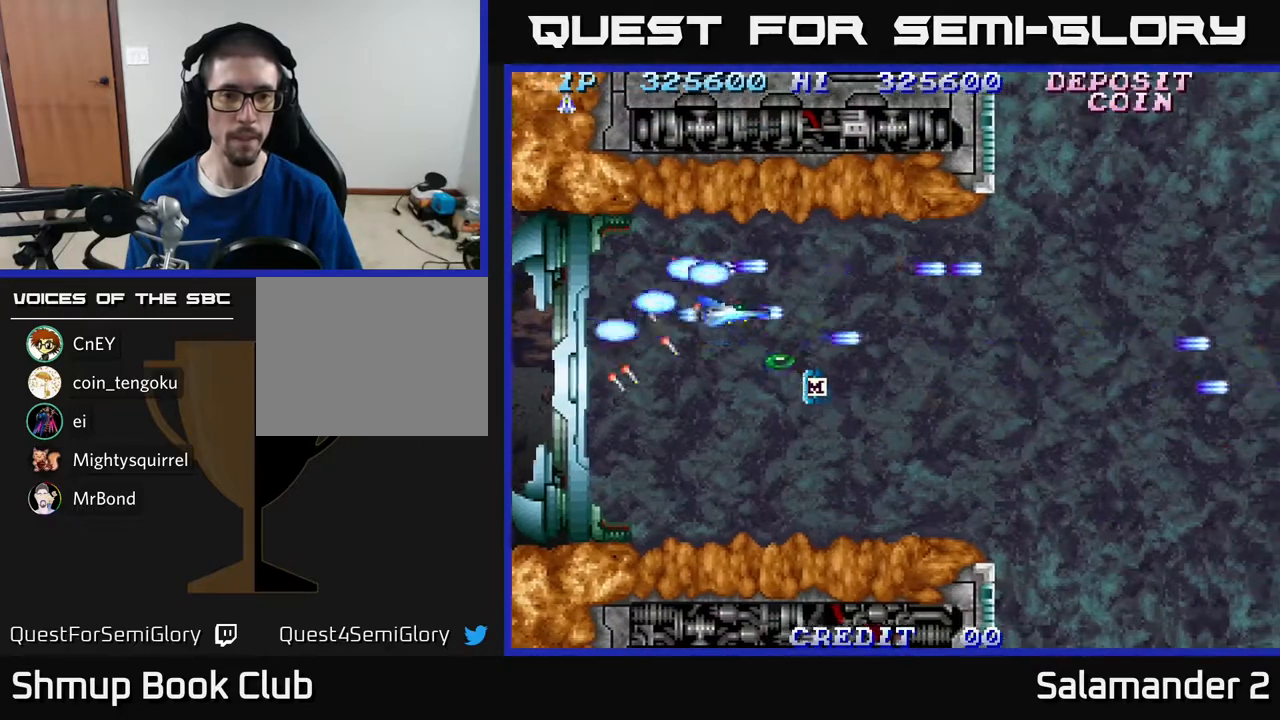
{"buttons": ["DPAD_DOWN", "DPAD_RIGHT"], "right_stick": "center", "events": [[50, "A", "up"], [100, "A", "down"], [183, "A", "up"], [267, "A", "down"], [317, "A", "up"], [417, "A", "down"], [483, "A", "up"]]}
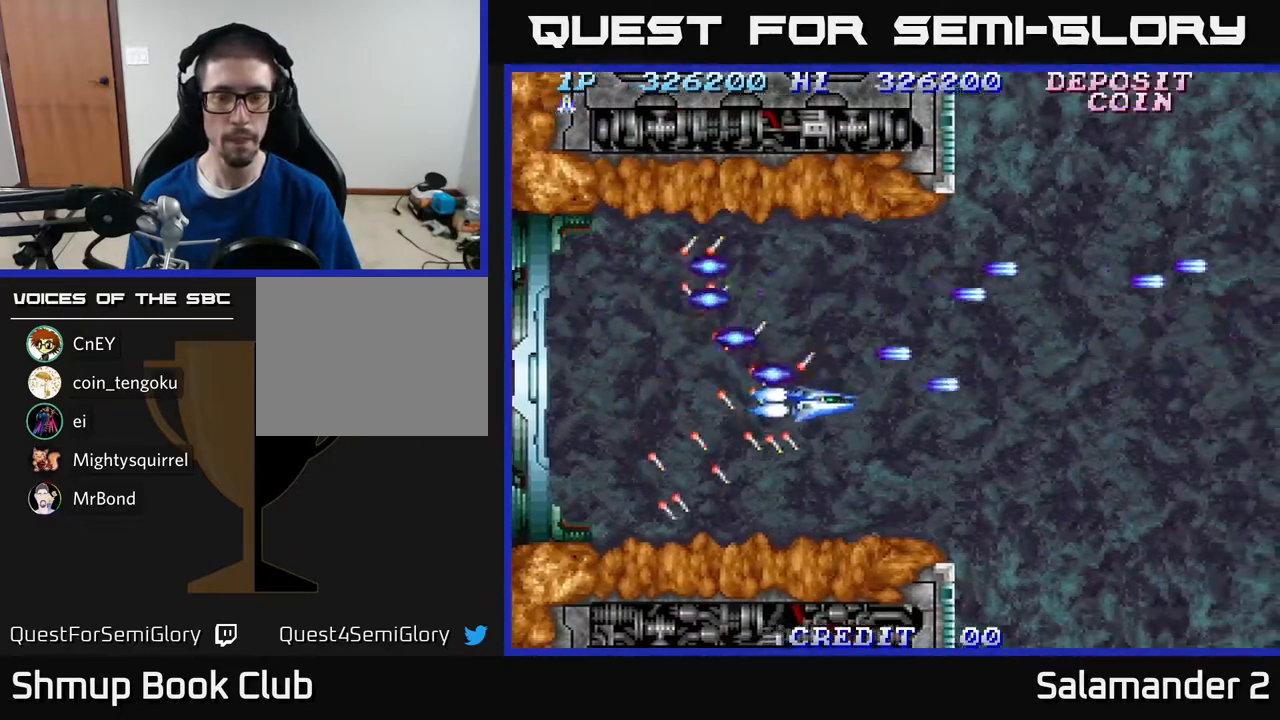
{"buttons": ["A", "DPAD_DOWN", "DPAD_RIGHT"], "right_stick": "center", "events": [[50, "A", "down"], [133, "DPAD_DOWN", "up"], [150, "A", "up"], [250, "A", "down"], [383, "A", "up"], [417, "A", "down"], [483, "DPAD_DOWN", "down"]]}
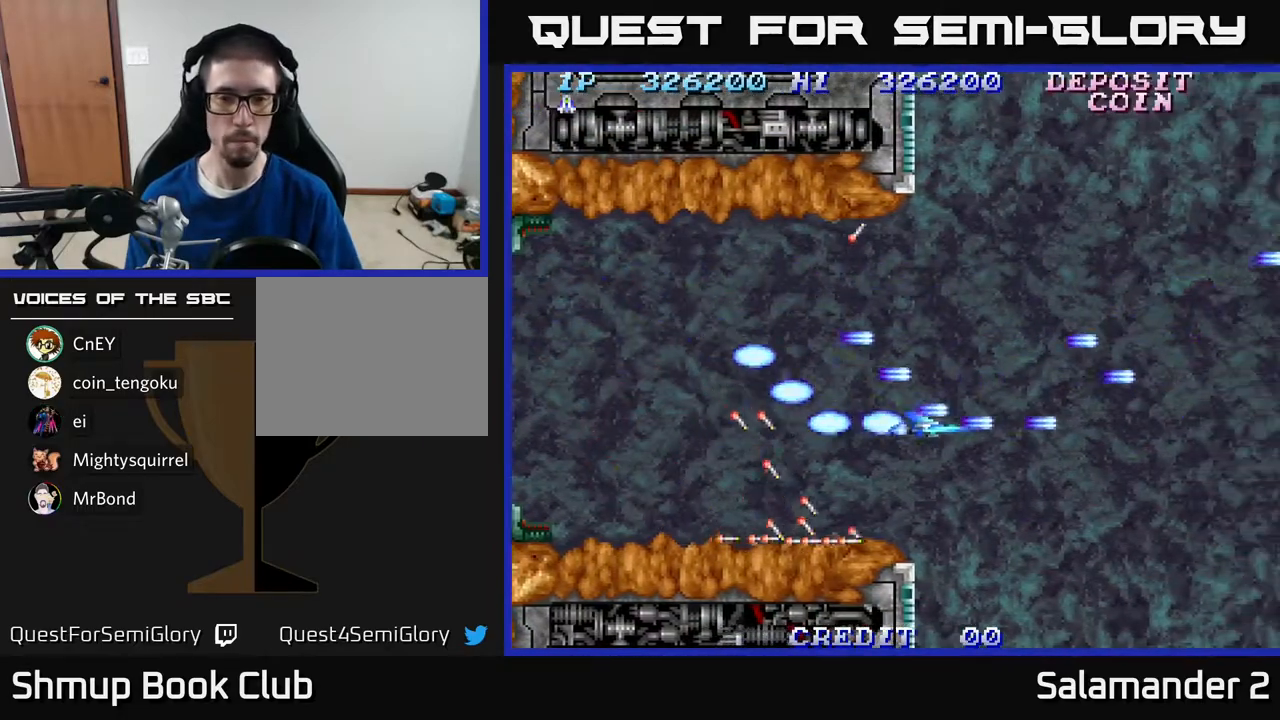
{"buttons": ["A", "DPAD_UP"], "right_stick": "center", "events": [[33, "A", "up"], [100, "A", "down"], [150, "DPAD_DOWN", "up"], [233, "A", "up"], [300, "A", "down"], [317, "DPAD_UP", "down"], [367, "DPAD_RIGHT", "up"], [383, "A", "up"], [467, "A", "down"]]}
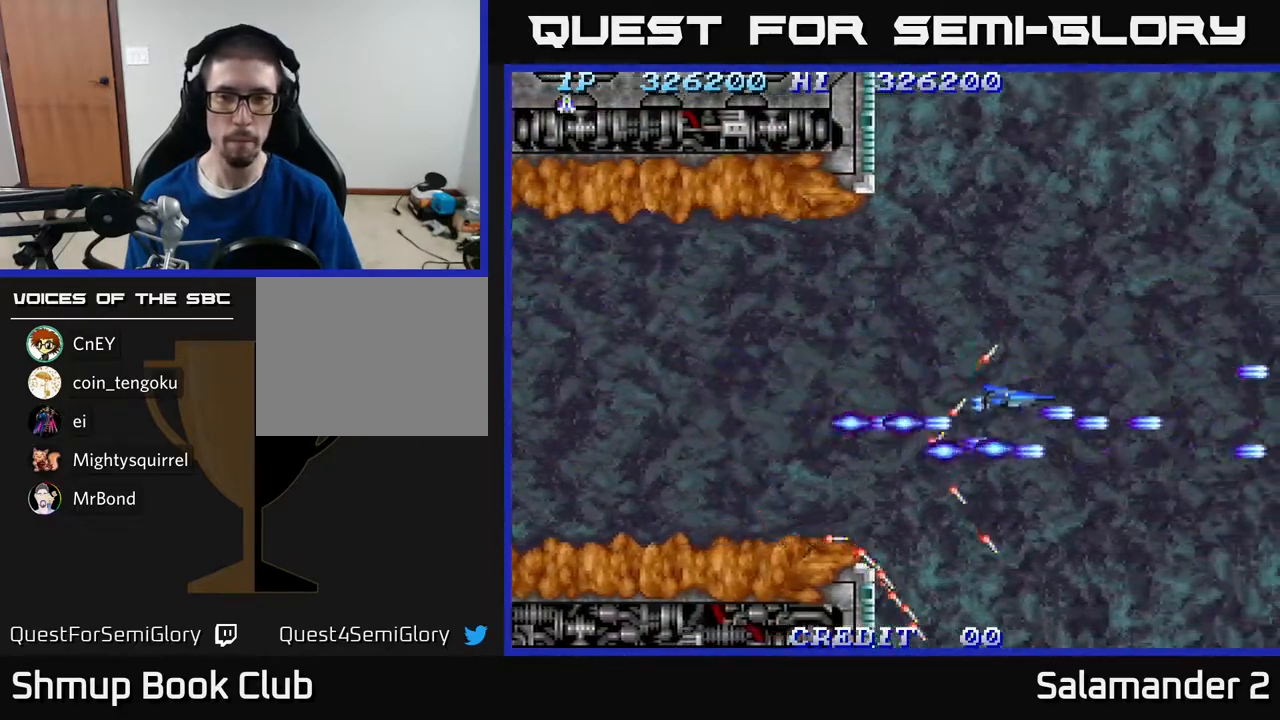
{"buttons": ["DPAD_UP"], "right_stick": "center", "events": [[100, "A", "up"], [167, "A", "down"], [267, "A", "up"], [333, "A", "down"], [467, "A", "up"]]}
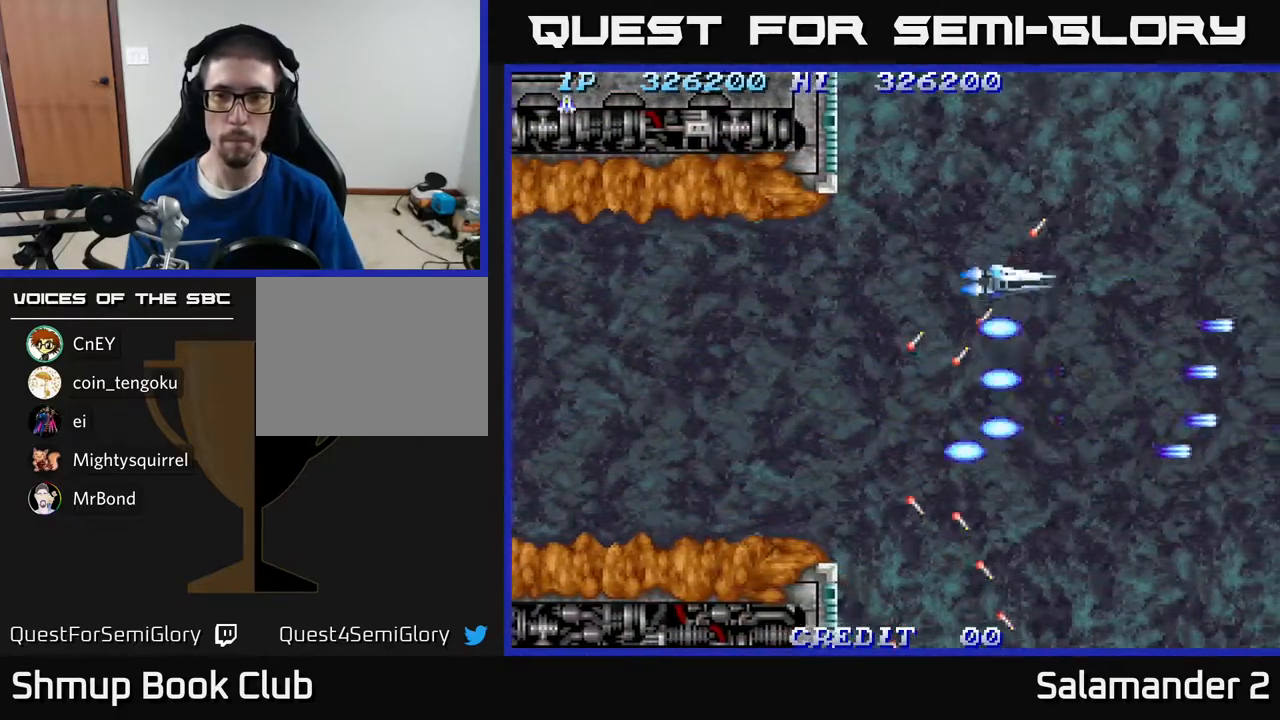
{"buttons": ["DPAD_UP"], "right_stick": "center", "events": [[33, "A", "down"], [133, "A", "up"], [200, "A", "down"], [283, "A", "up"], [383, "A", "down"], [450, "A", "up"]]}
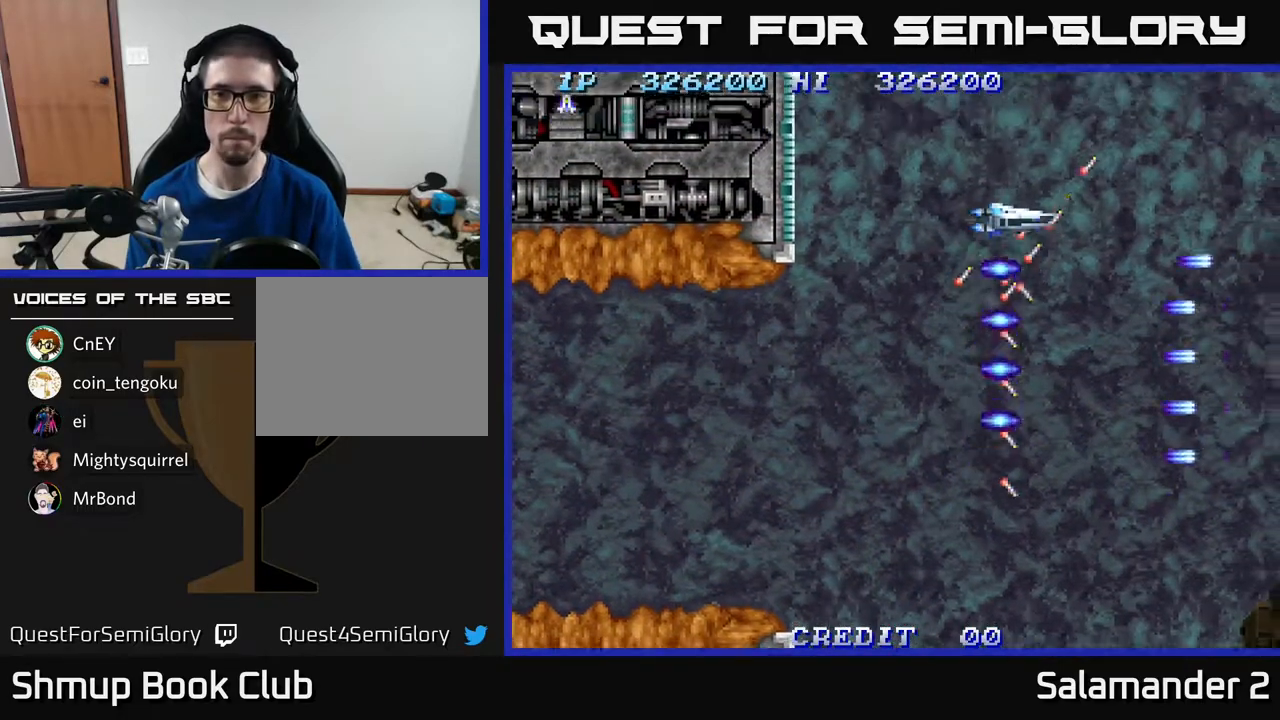
{"buttons": ["A", "DPAD_DOWN"], "right_stick": "center", "events": [[17, "A", "down"], [83, "A", "up"], [167, "A", "down"], [250, "DPAD_UP", "up"], [267, "A", "up"], [317, "DPAD_DOWN", "down"], [333, "A", "down"], [417, "A", "up"], [500, "A", "down"]]}
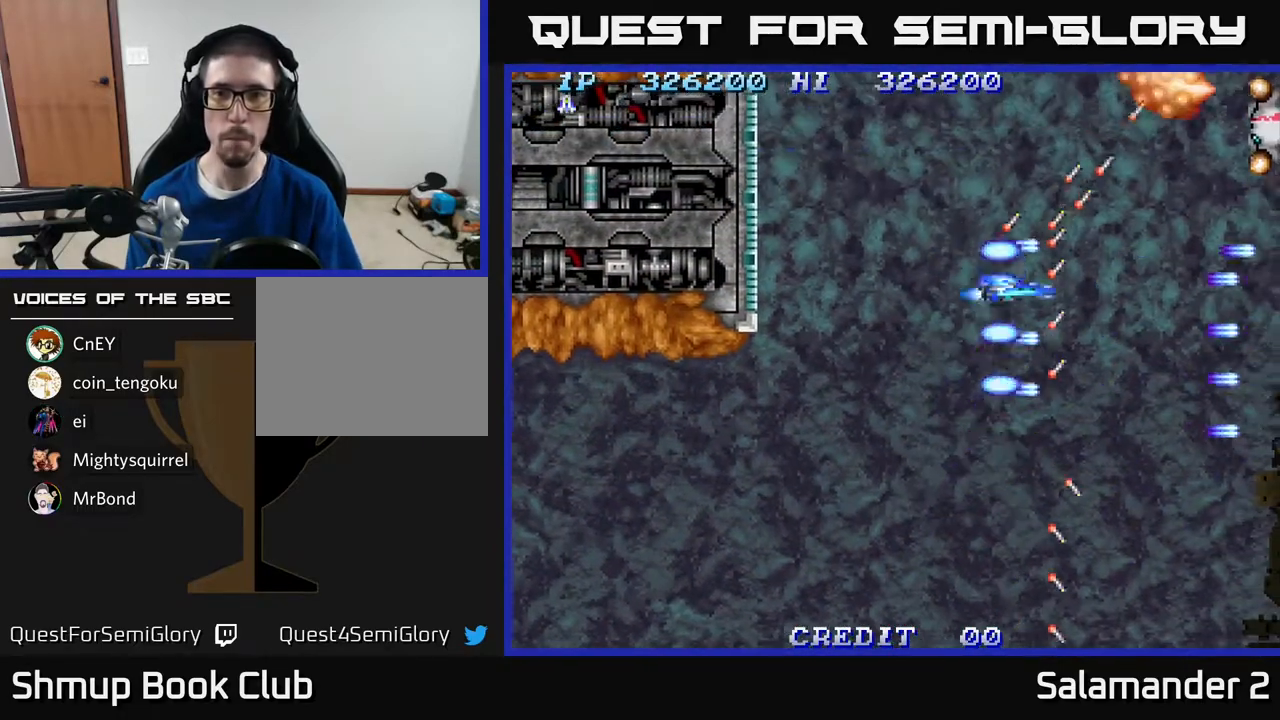
{"buttons": ["A", "DPAD_DOWN", "DPAD_LEFT"], "right_stick": "center", "events": [[100, "A", "up"], [167, "A", "down"], [217, "DPAD_LEFT", "down"], [250, "A", "up"], [333, "A", "down"], [400, "A", "up"], [467, "A", "down"]]}
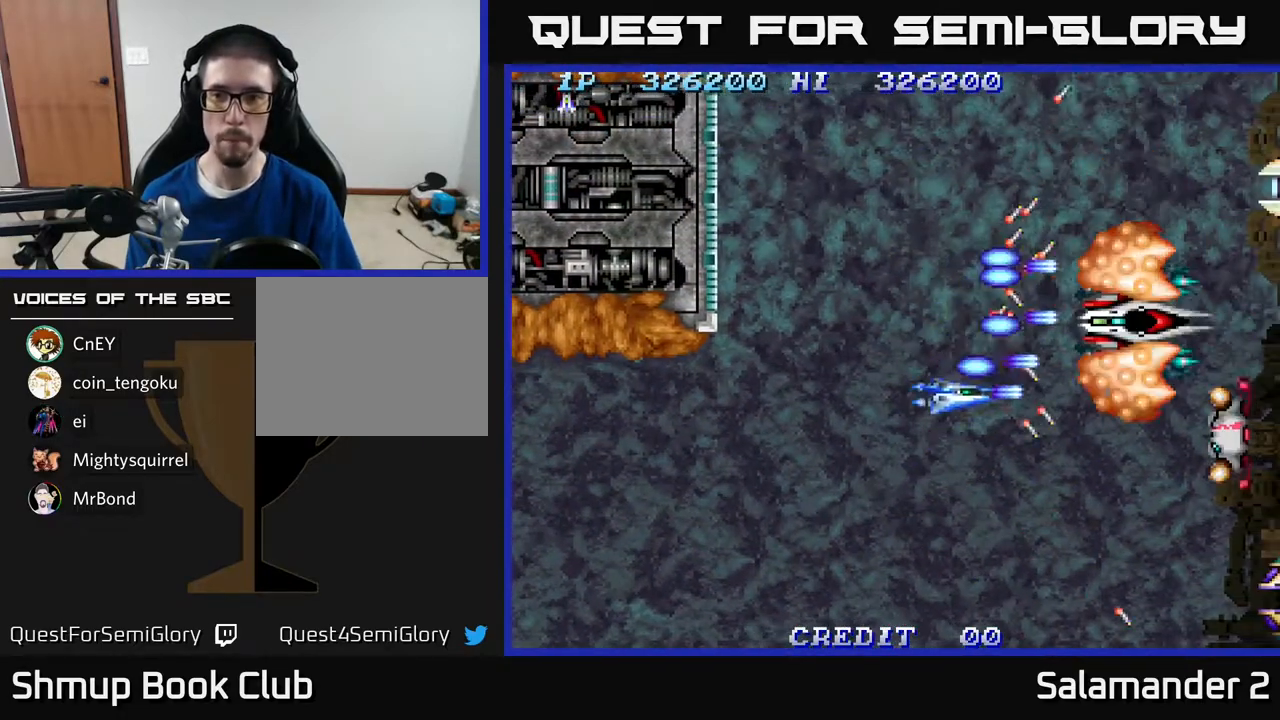
{"buttons": ["DPAD_DOWN", "DPAD_LEFT"], "right_stick": "center", "events": [[17, "A", "up"], [117, "A", "down"], [167, "A", "up"], [233, "A", "down"], [267, "A", "up"], [367, "A", "down"], [417, "A", "up"]]}